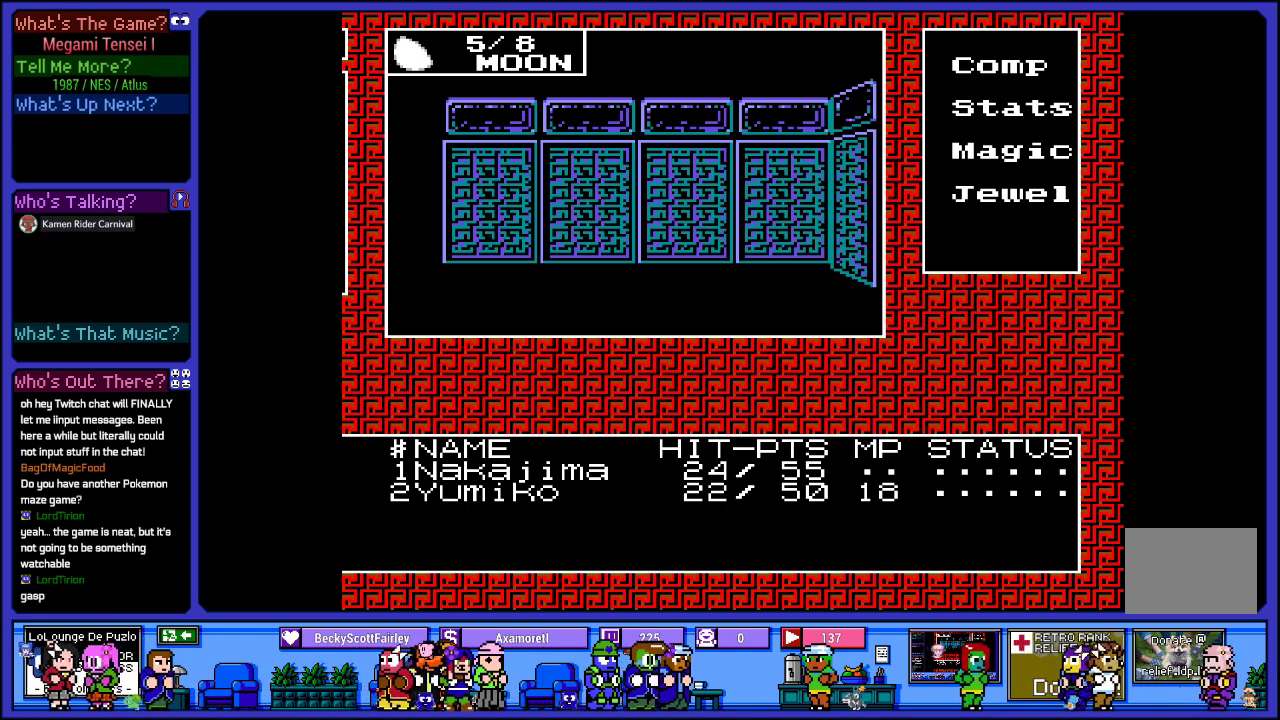
Gameplay with a controller (PlayStation layout); each line is a JSON object with the inputs held at the frame after it. "events" lists button and stick changes between this image and that frame as [ms after this image, input, new state], when the widget could be followed in between. Not read: L3 R3.
{"buttons": [], "left_stick": "center", "right_stick": "right", "events": [[450, "right_stick", "right"]]}
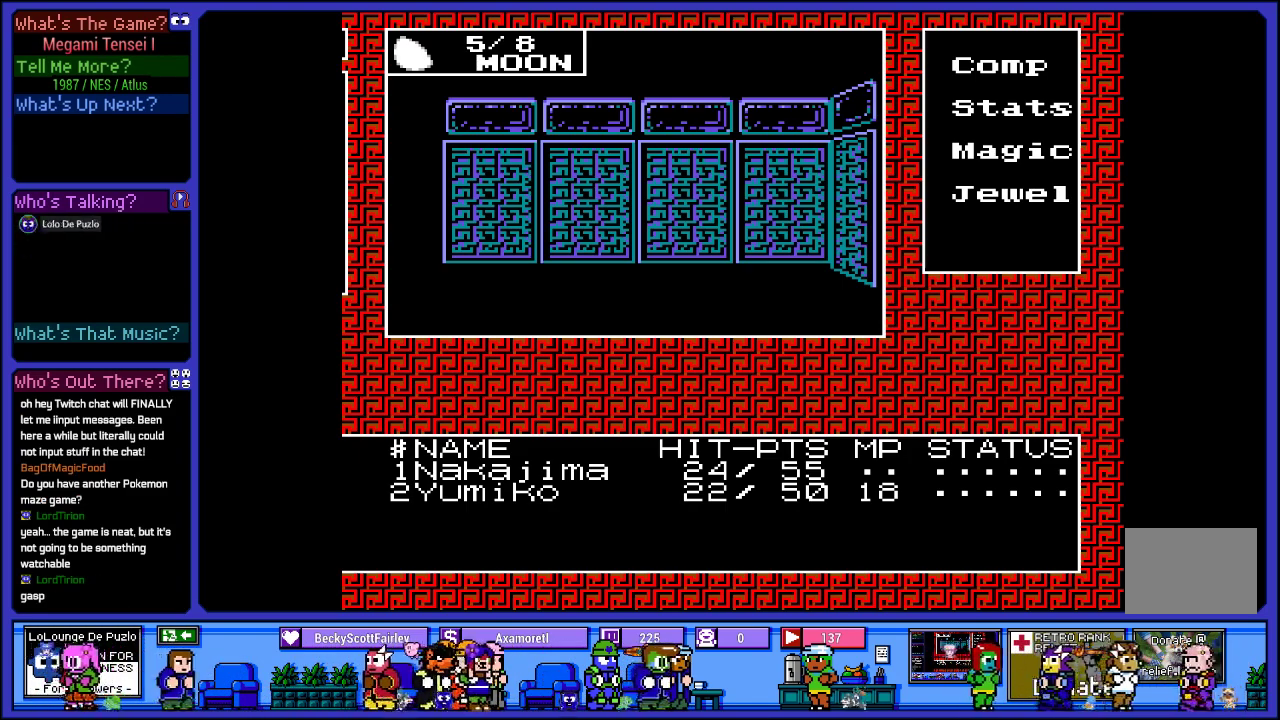
{"buttons": [], "left_stick": "center", "right_stick": "up-left", "events": [[83, "right_stick", "center"], [317, "left_stick", "down"], [400, "left_stick", "center"], [467, "right_stick", "up-left"]]}
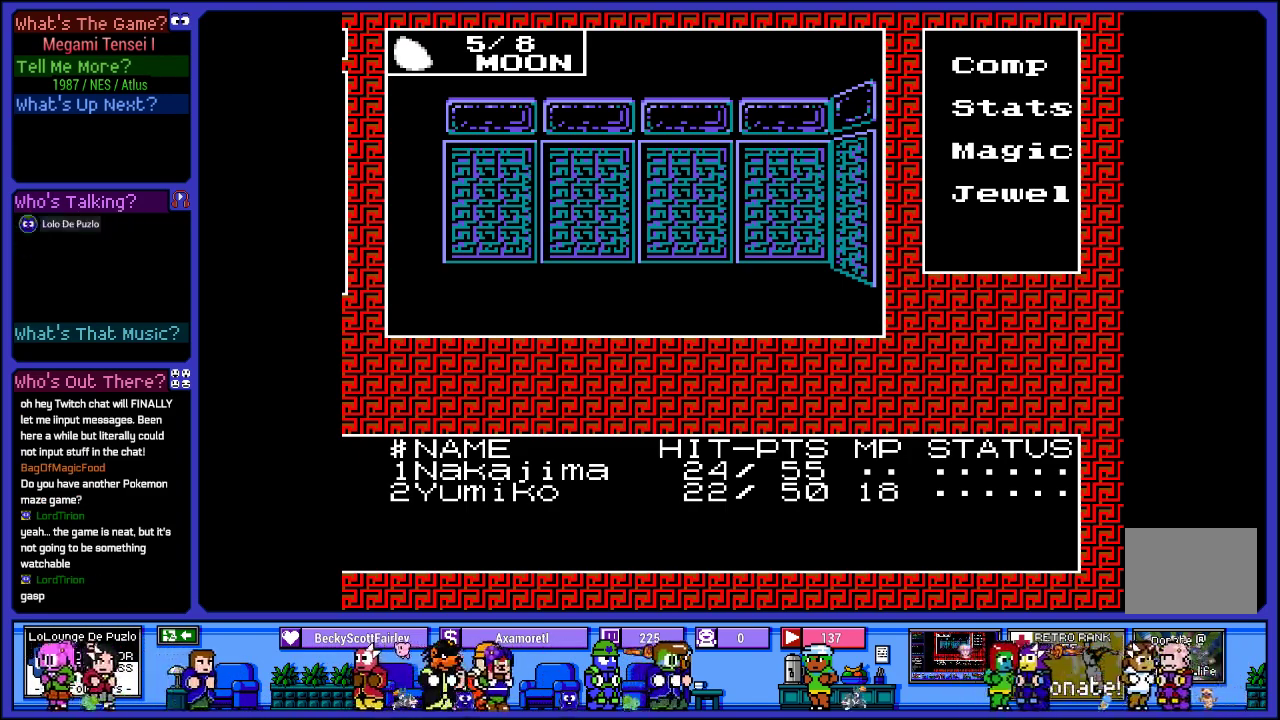
{"buttons": [], "left_stick": "down", "right_stick": "up-left", "events": [[400, "left_stick", "down"]]}
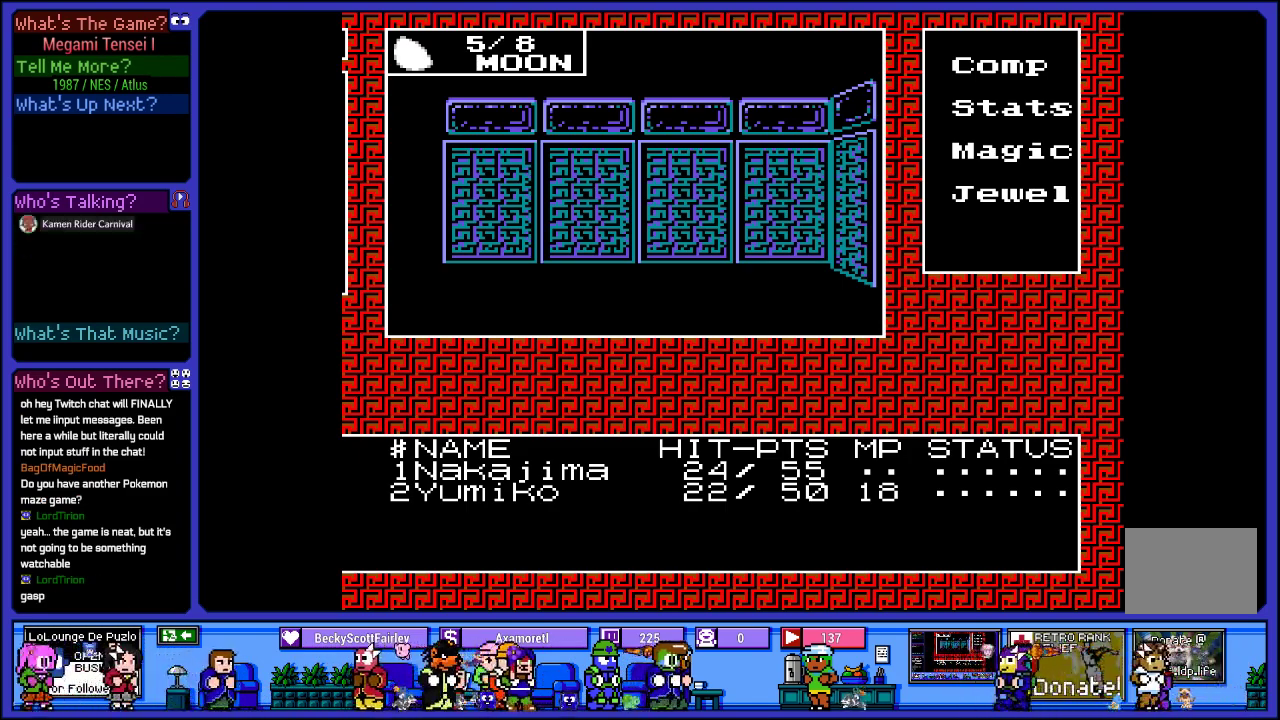
{"buttons": [], "left_stick": "center", "right_stick": "up", "events": [[283, "right_stick", "up"], [433, "left_stick", "center"]]}
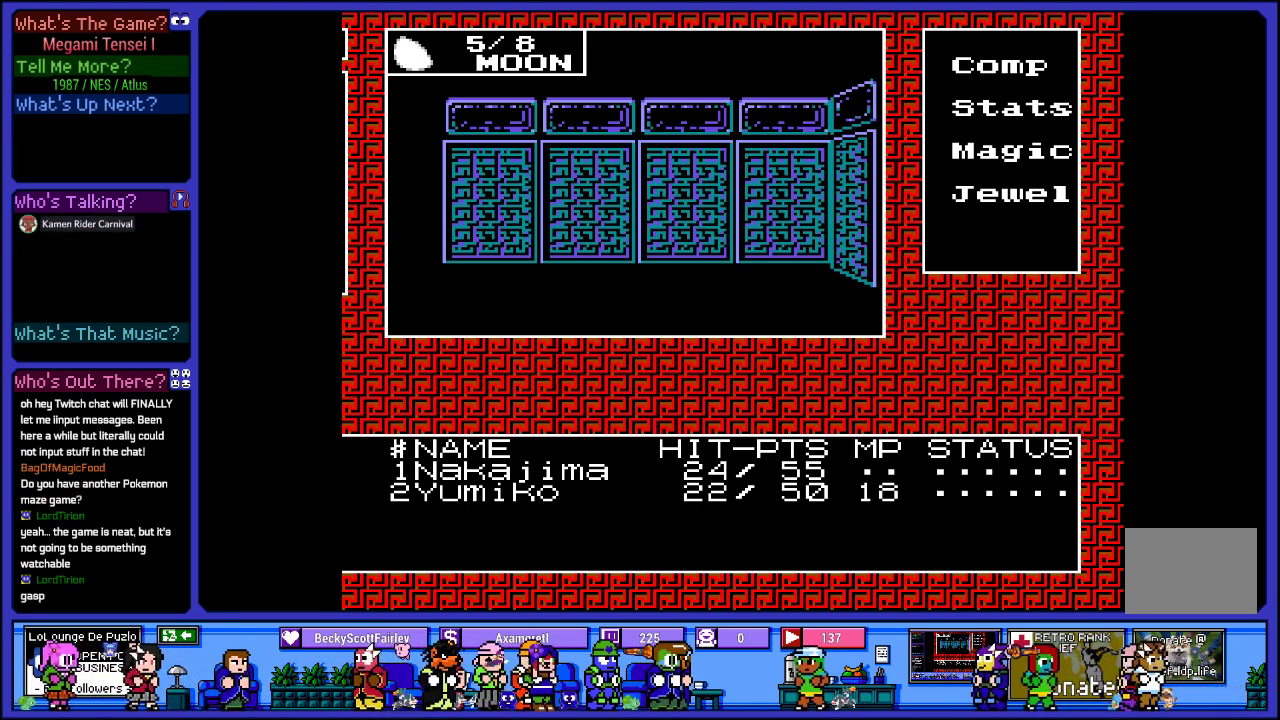
{"buttons": [], "left_stick": "center", "right_stick": "center", "events": [[133, "right_stick", "center"]]}
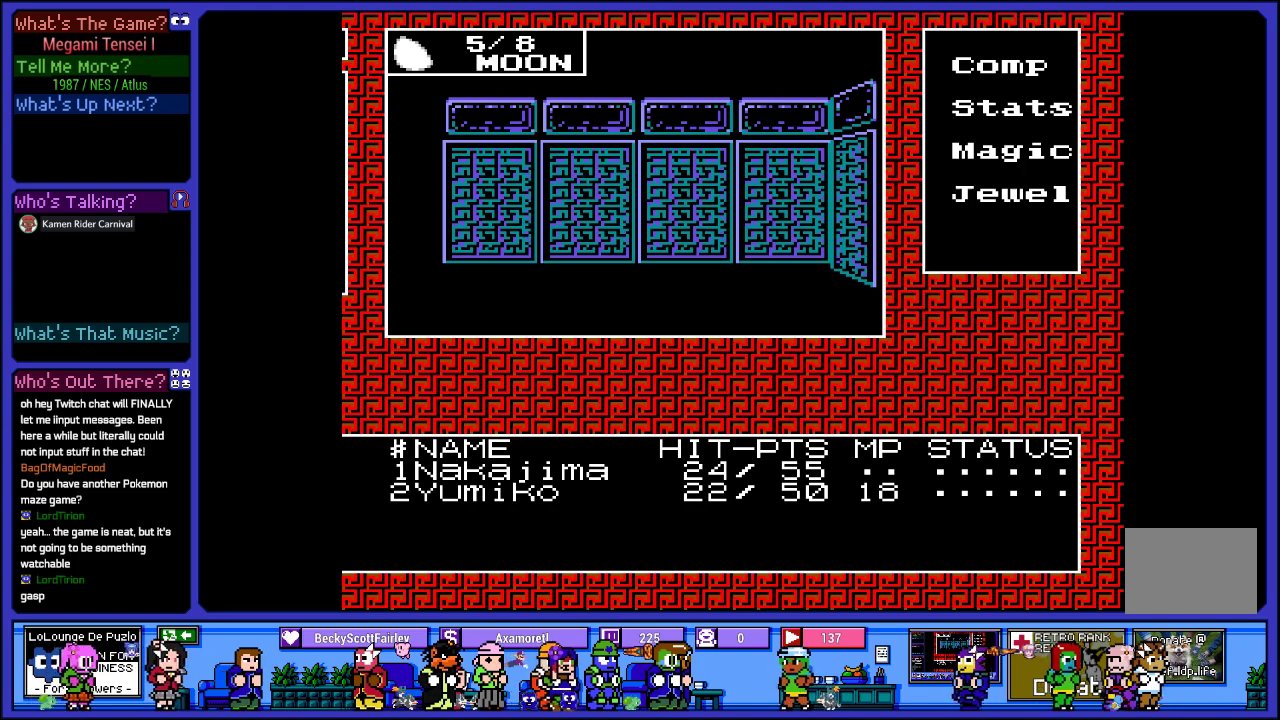
{"buttons": [], "left_stick": "center", "right_stick": "center", "events": []}
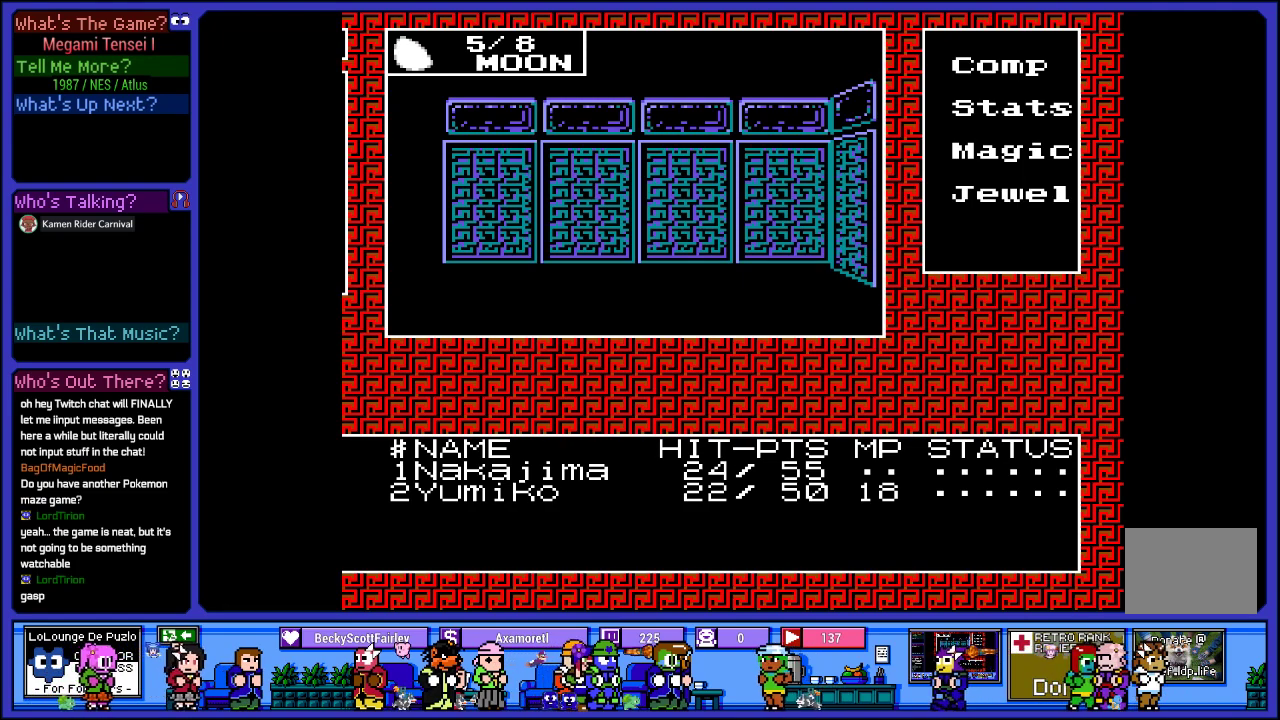
{"buttons": [], "left_stick": "center", "right_stick": "center", "events": []}
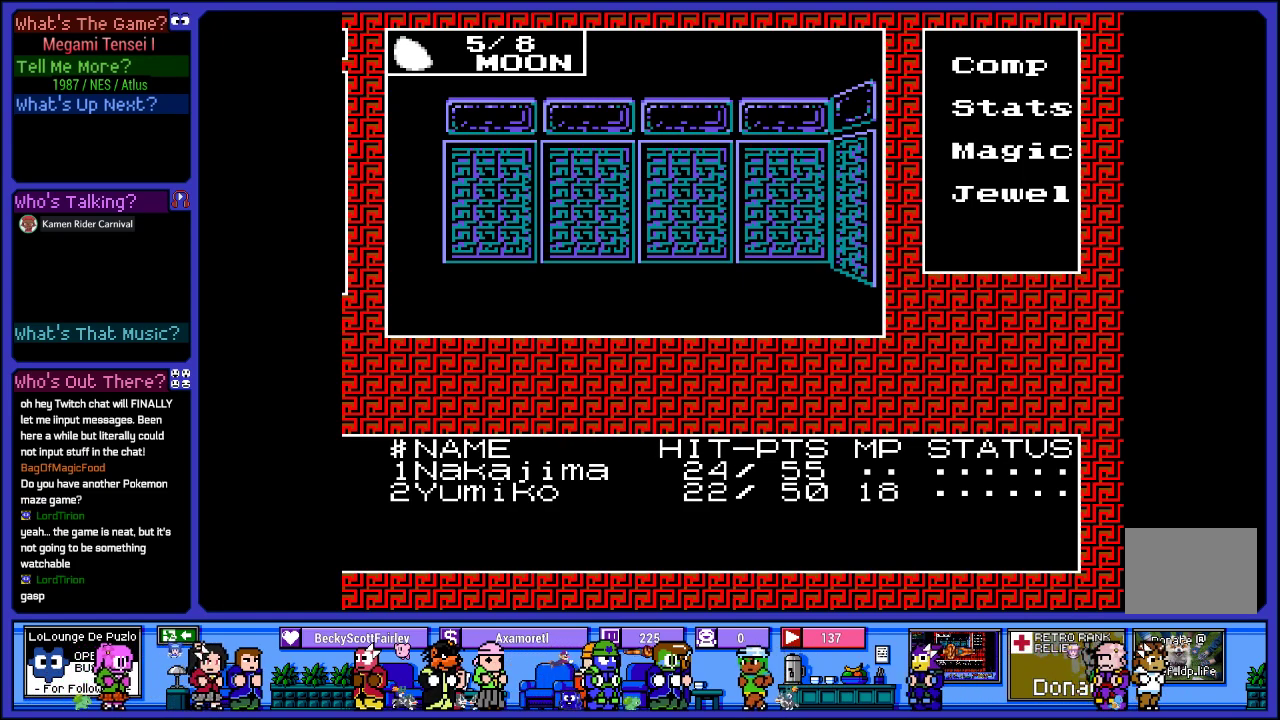
{"buttons": [], "left_stick": "center", "right_stick": "center", "events": []}
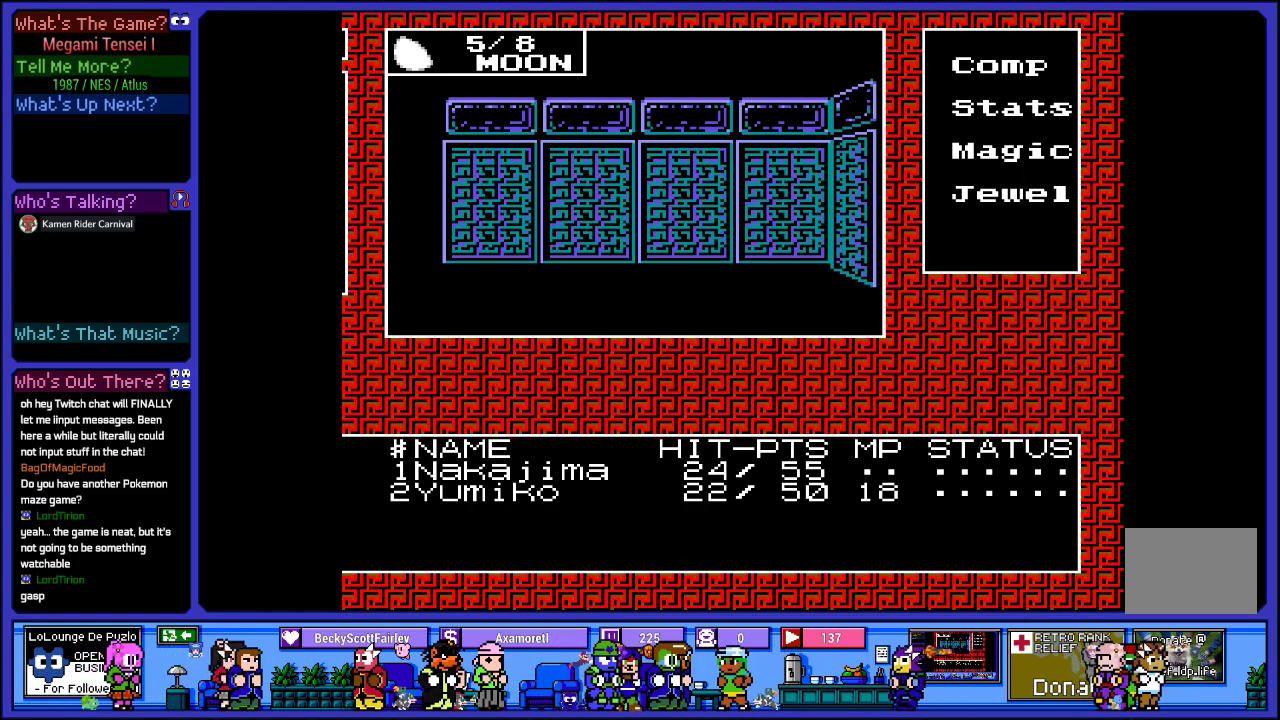
{"buttons": [], "left_stick": "center", "right_stick": "center", "events": []}
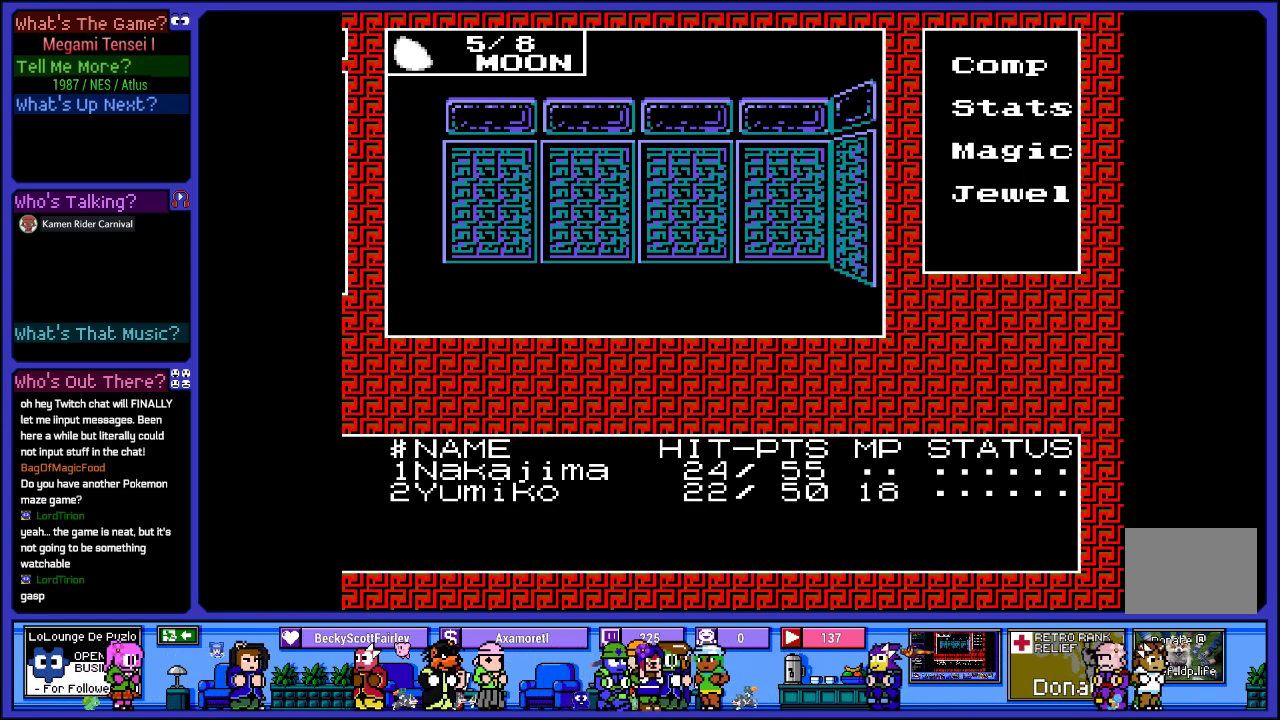
{"buttons": [], "left_stick": "center", "right_stick": "center", "events": []}